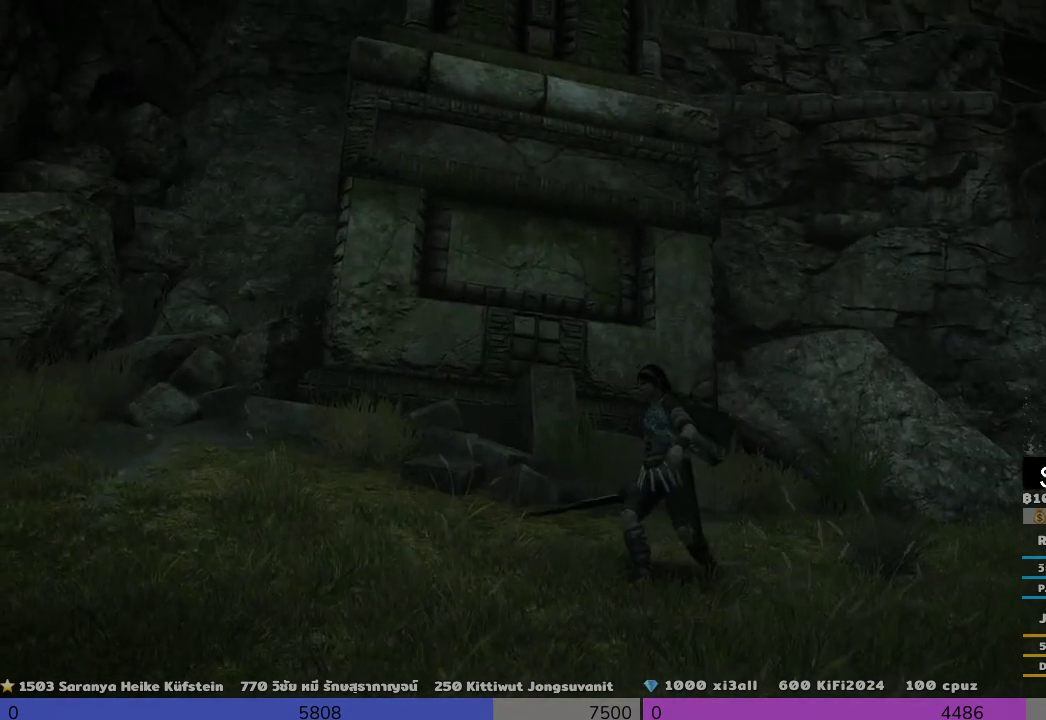
Gameplay with a controller (PlayStation layout); each line is a JSON object with the inputs held at the frame after it. "events" lists button and stick changes between this image and that frame as [ms after this image, input, new state], when the widget could be followed in between.
{"buttons": [], "left_stick": "down-left", "right_stick": "up-right", "events": []}
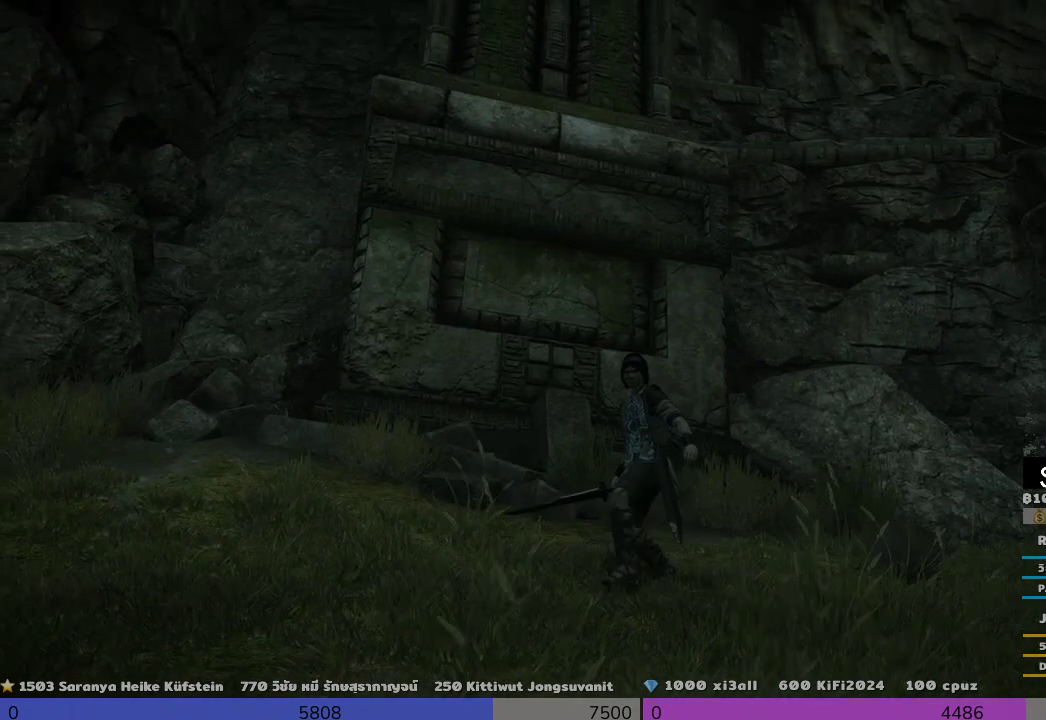
{"buttons": [], "left_stick": "down-left", "right_stick": "up-right", "events": []}
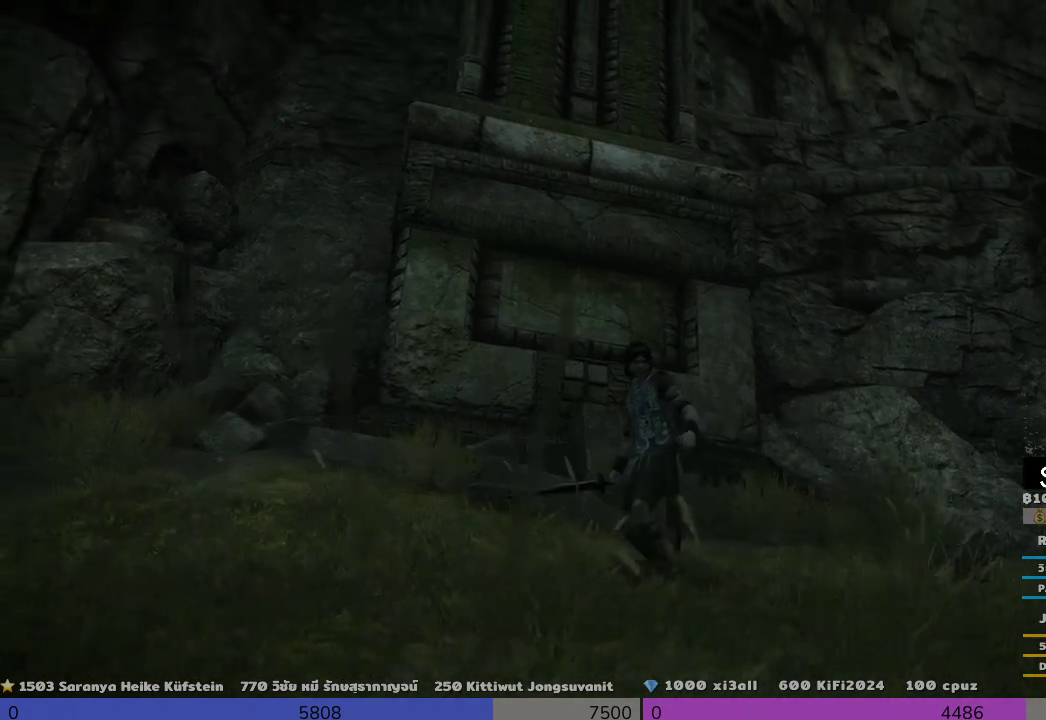
{"buttons": [], "left_stick": "down-left", "right_stick": "up-right", "events": []}
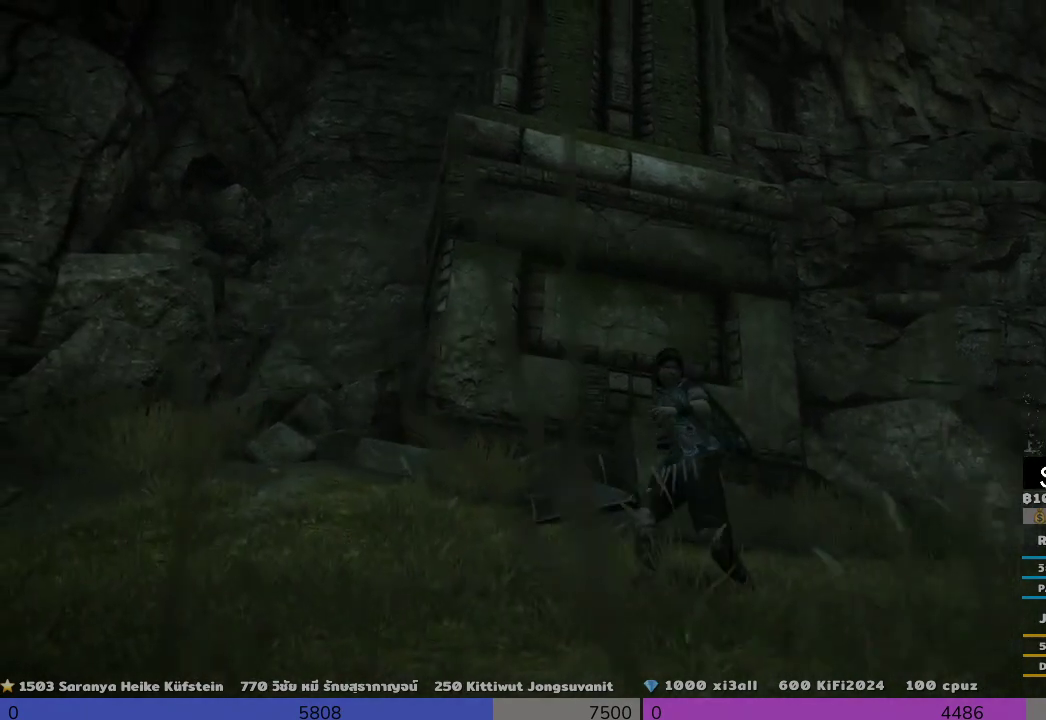
{"buttons": [], "left_stick": "up-left", "right_stick": "up-right", "events": [[333, "left_stick", "left"], [500, "left_stick", "up-left"]]}
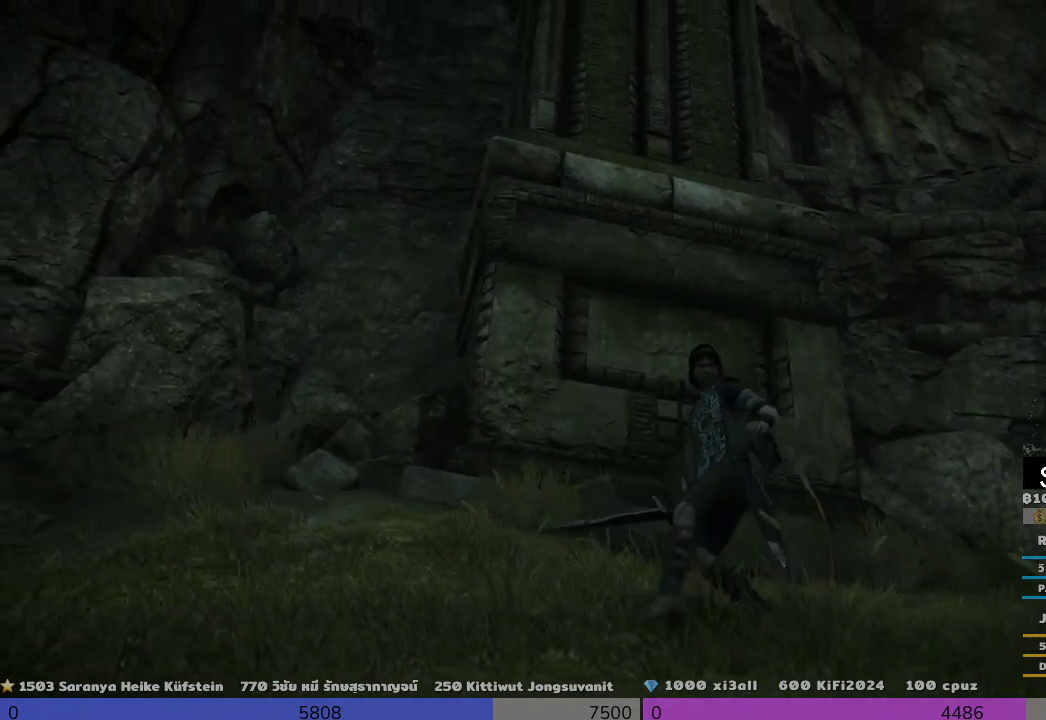
{"buttons": [], "left_stick": "up-left", "right_stick": "down", "events": [[333, "right_stick", "center"], [500, "right_stick", "down"]]}
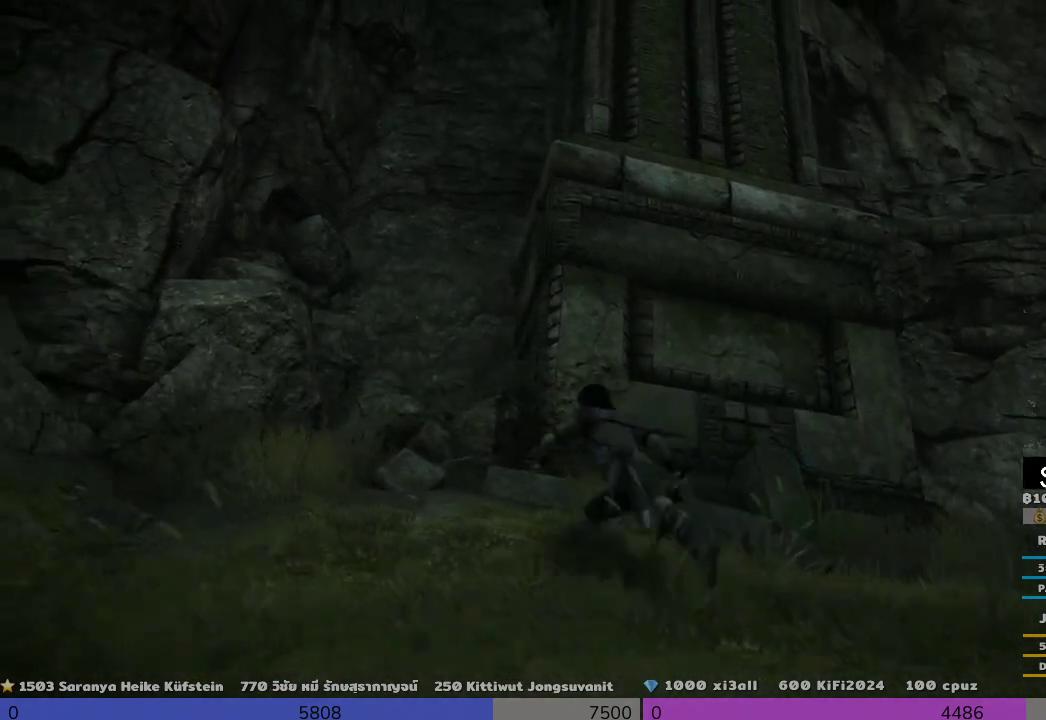
{"buttons": [], "left_stick": "right", "right_stick": "down-right", "events": [[333, "left_stick", "up-right"], [333, "right_stick", "down-right"], [500, "left_stick", "right"]]}
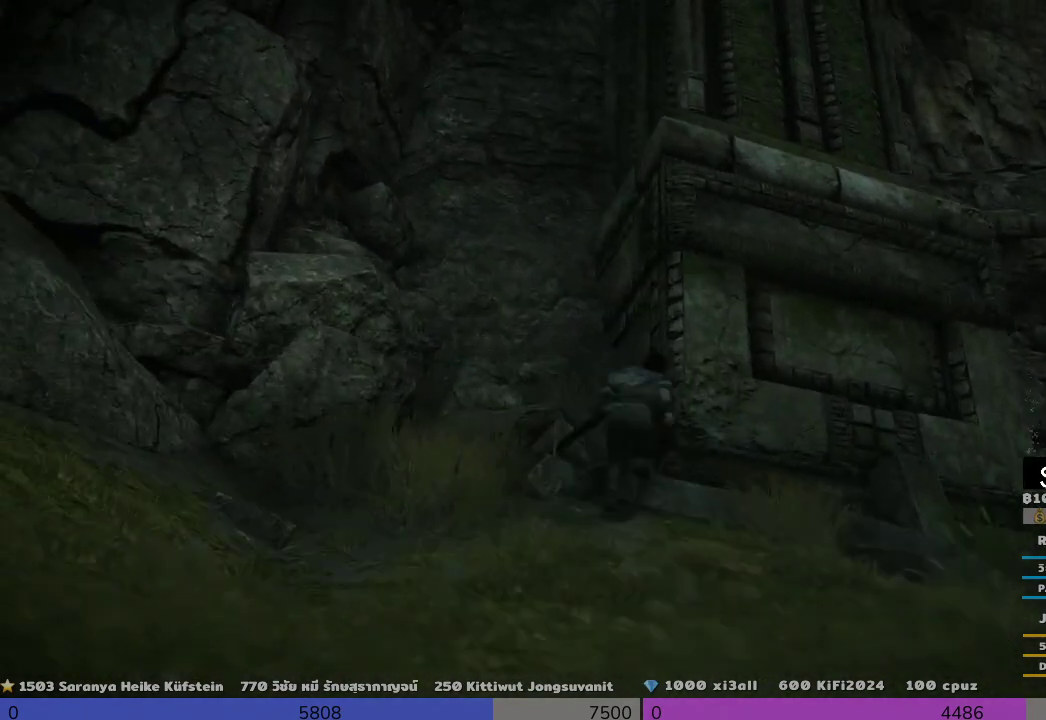
{"buttons": [], "left_stick": "up-right", "right_stick": "down-left", "events": [[500, "left_stick", "up-right"], [500, "right_stick", "down-left"]]}
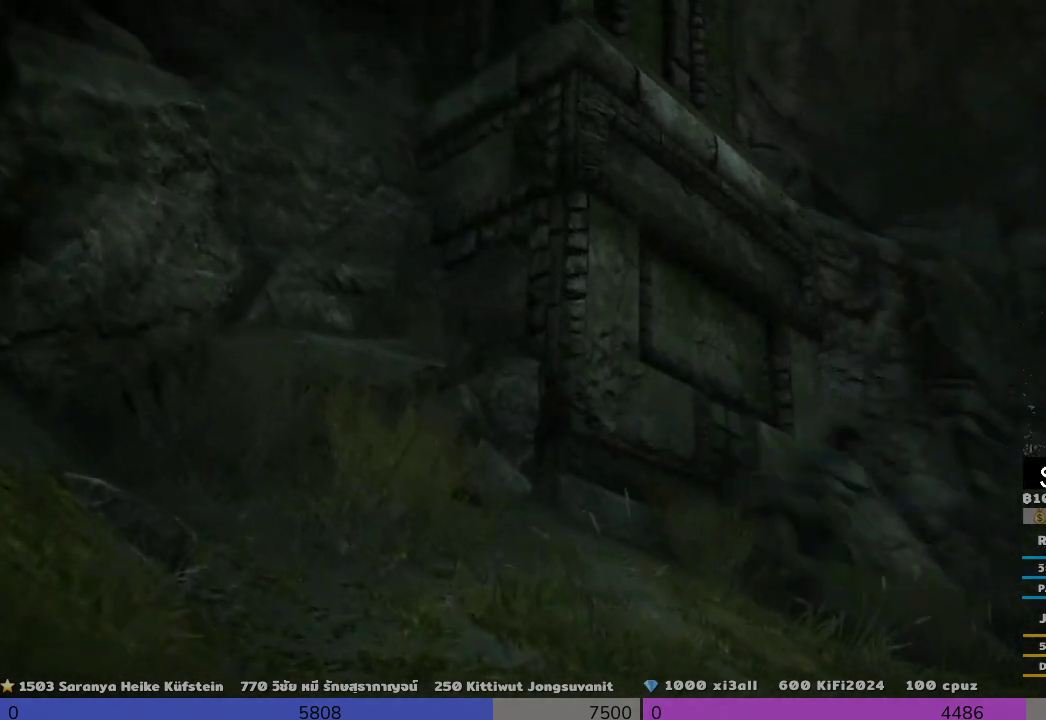
{"buttons": [], "left_stick": "up-right", "right_stick": "center", "events": [[167, "left_stick", "up"], [500, "left_stick", "up-right"], [500, "right_stick", "center"]]}
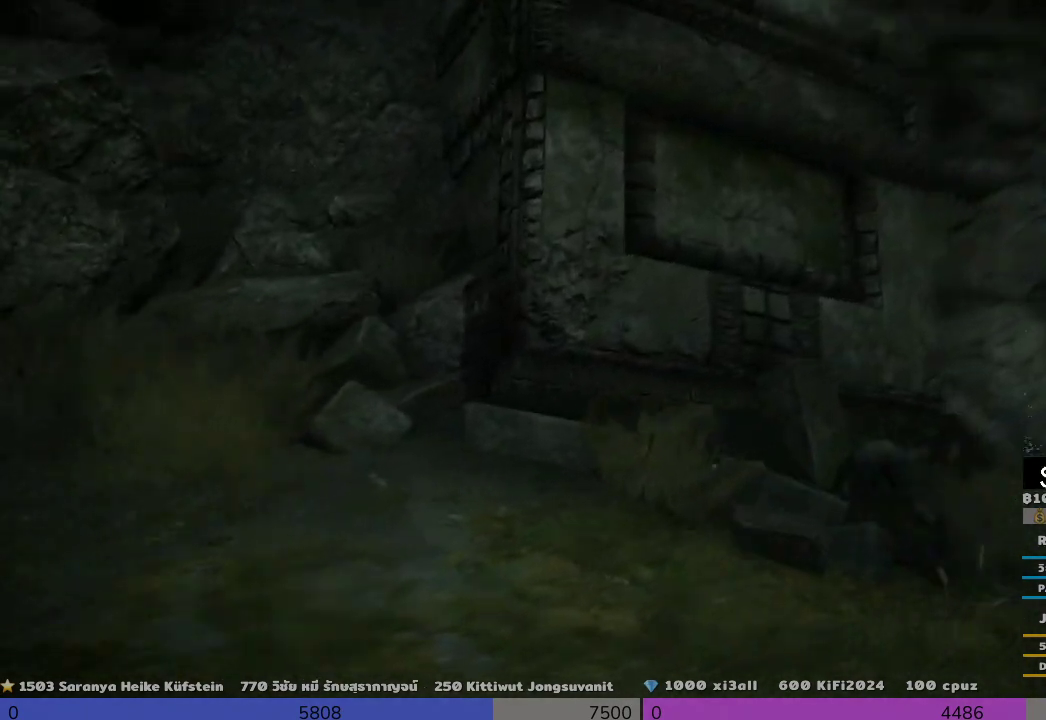
{"buttons": [], "left_stick": "right", "right_stick": "center", "events": [[500, "left_stick", "right"]]}
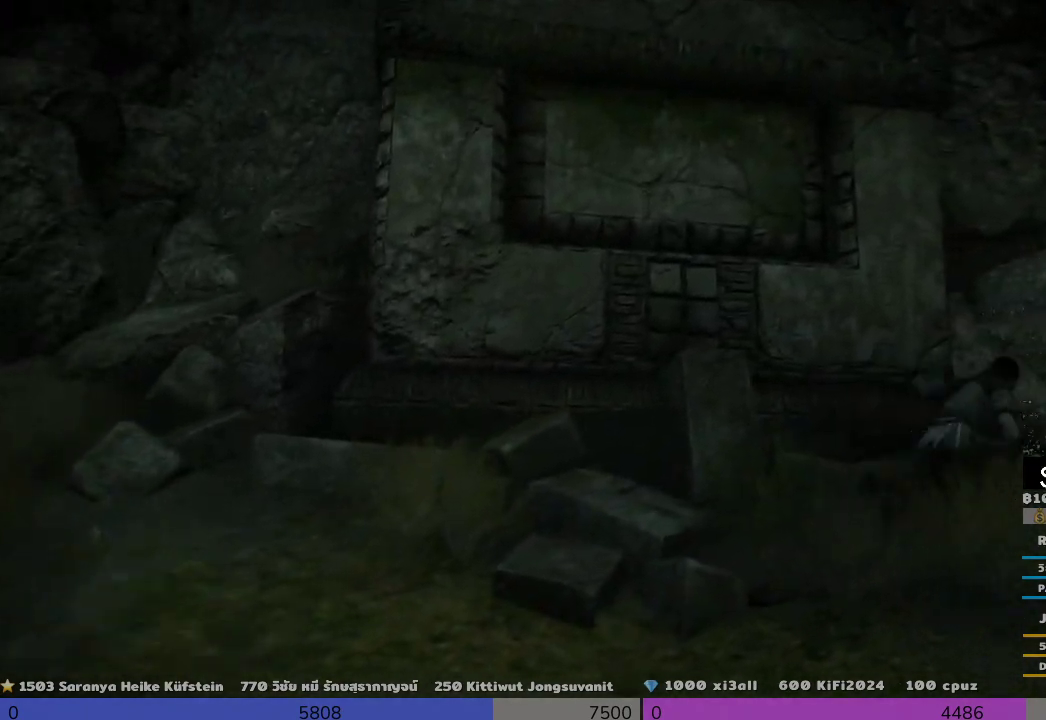
{"buttons": [], "left_stick": "right", "right_stick": "center", "events": [[167, "right_stick", "down-right"], [333, "right_stick", "right"], [500, "right_stick", "center"]]}
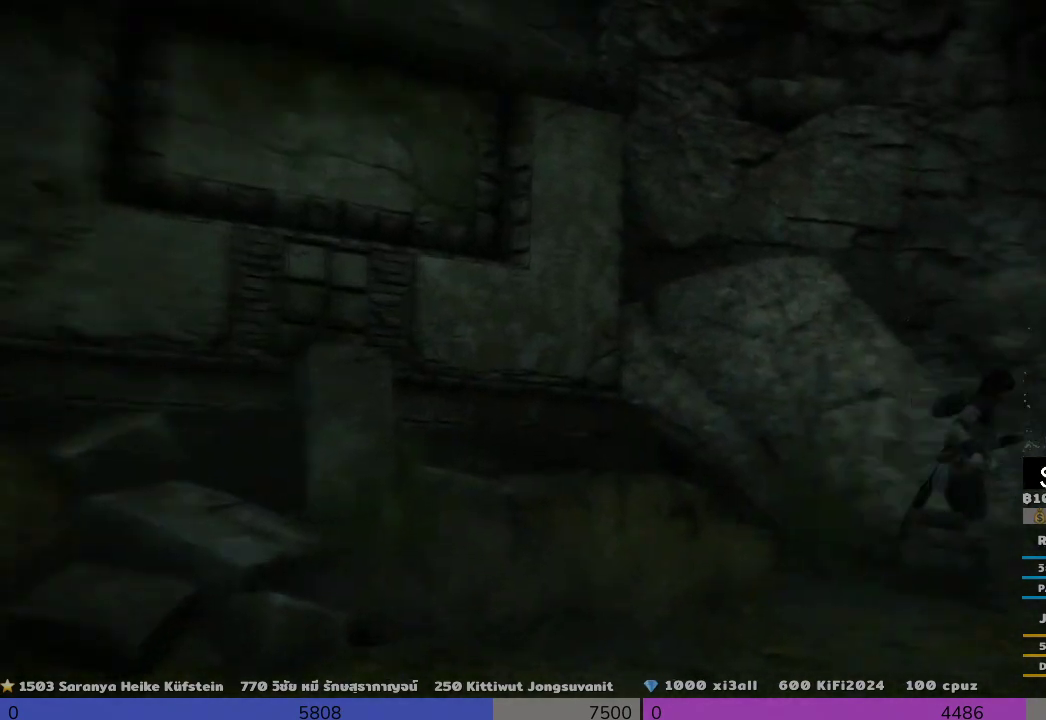
{"buttons": [], "left_stick": "right", "right_stick": "center", "events": []}
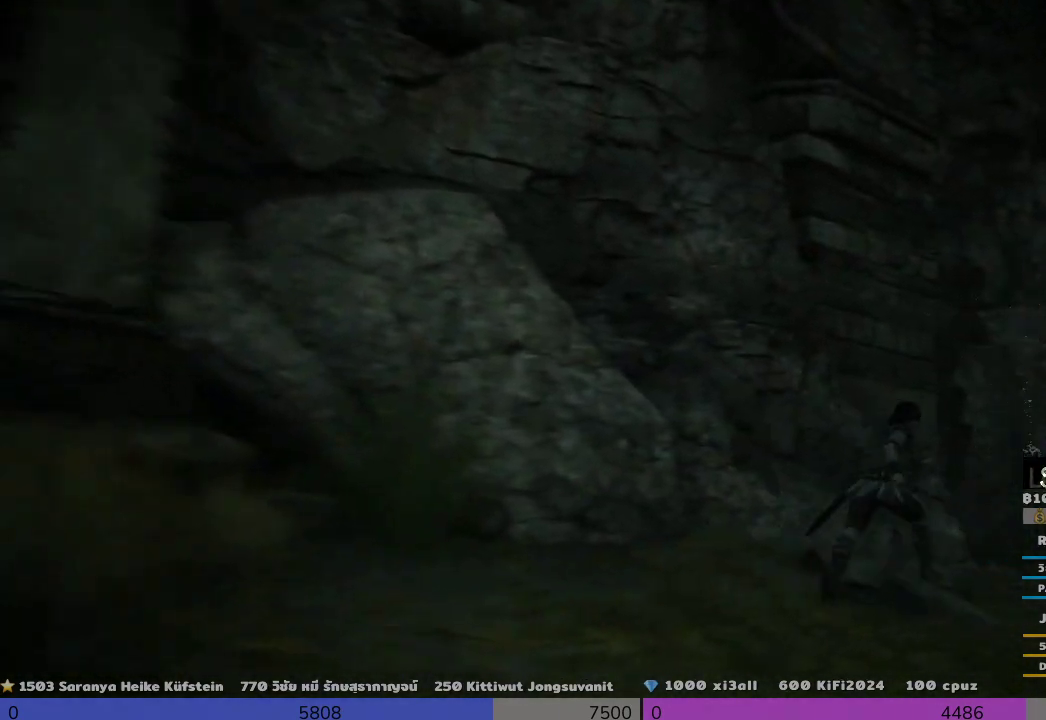
{"buttons": [], "left_stick": "right", "right_stick": "center", "events": [[167, "left_stick", "center"], [500, "left_stick", "right"]]}
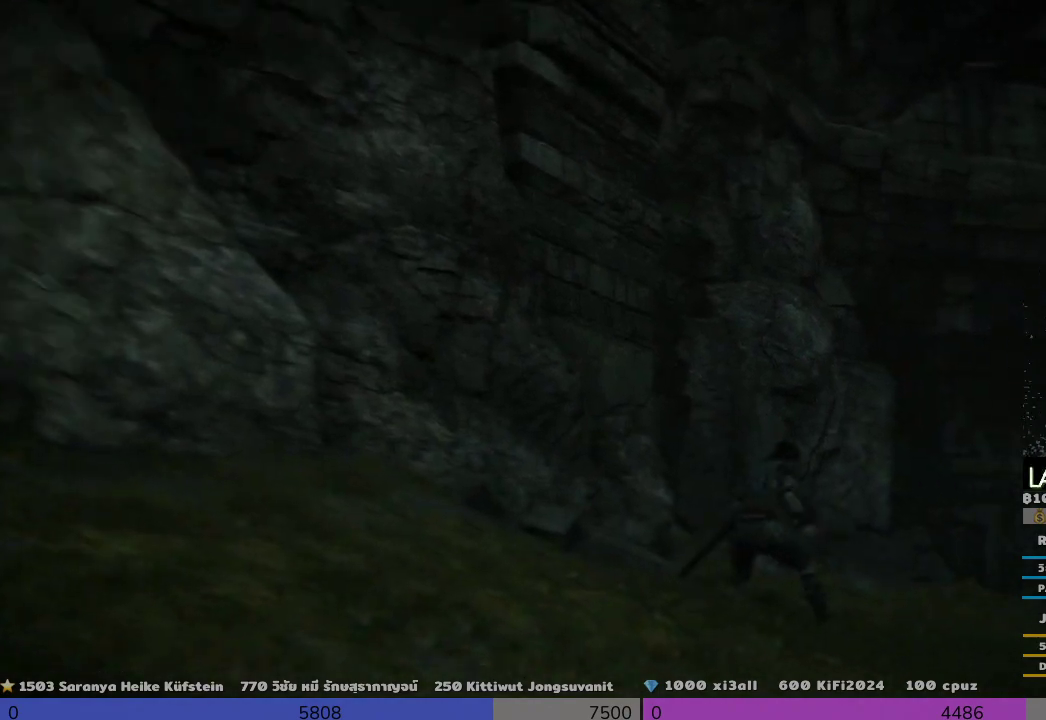
{"buttons": [], "left_stick": "right", "right_stick": "left", "events": [[167, "right_stick", "left"]]}
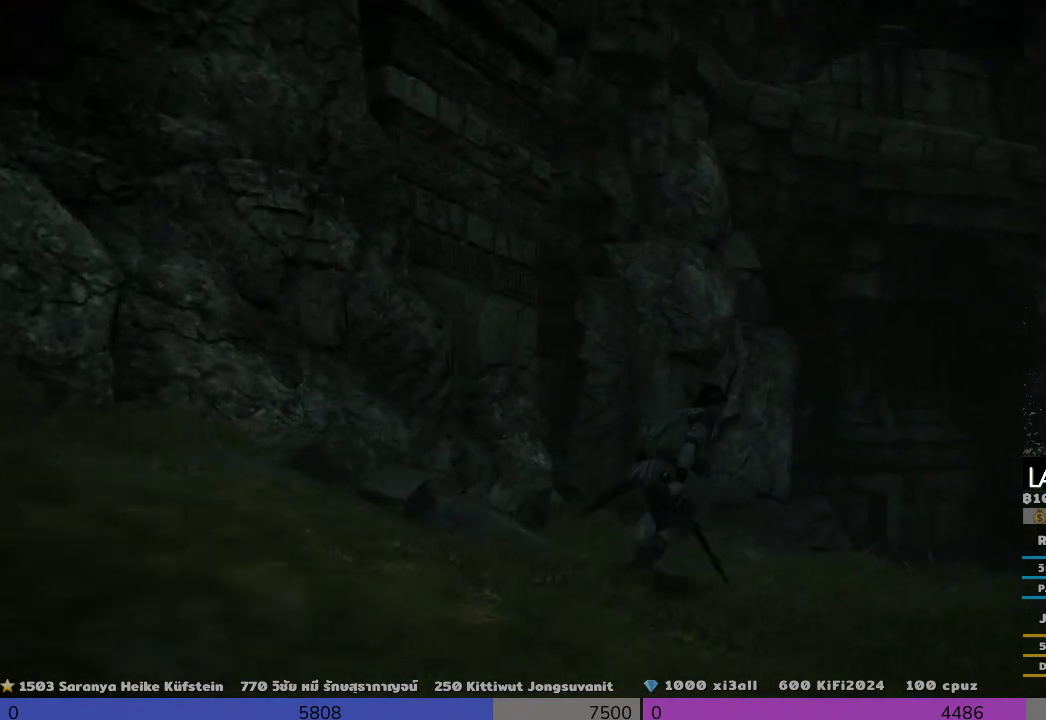
{"buttons": [], "left_stick": "center", "right_stick": "center", "events": [[200, "right_stick", "center"], [333, "left_stick", "center"]]}
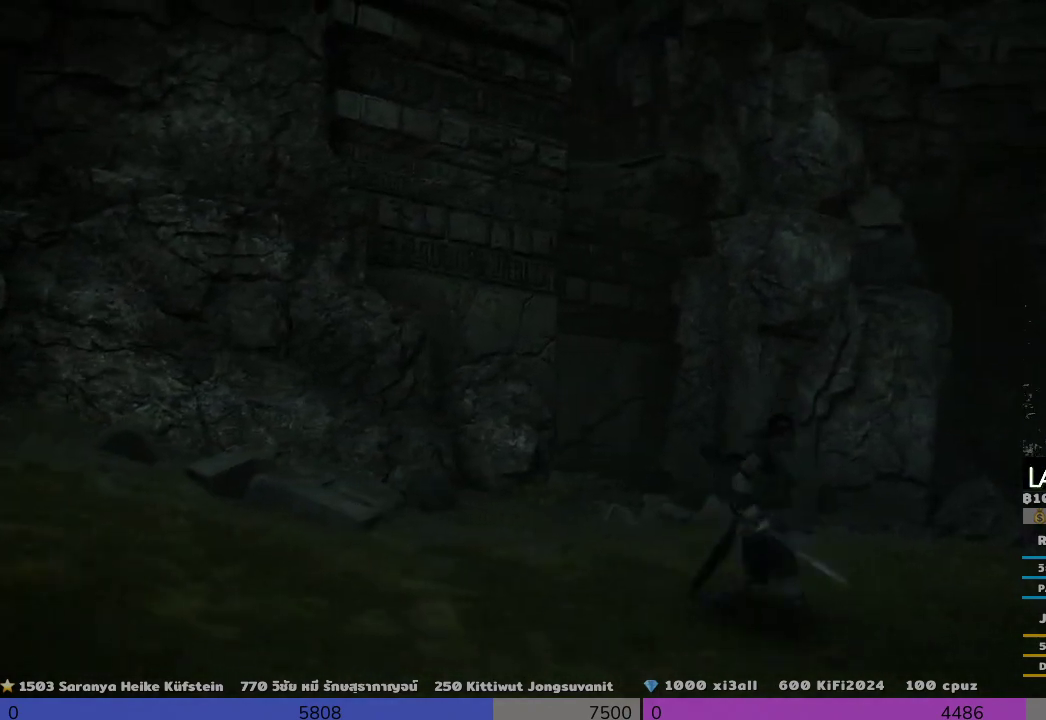
{"buttons": [], "left_stick": "center", "right_stick": "up", "events": [[167, "right_stick", "up"]]}
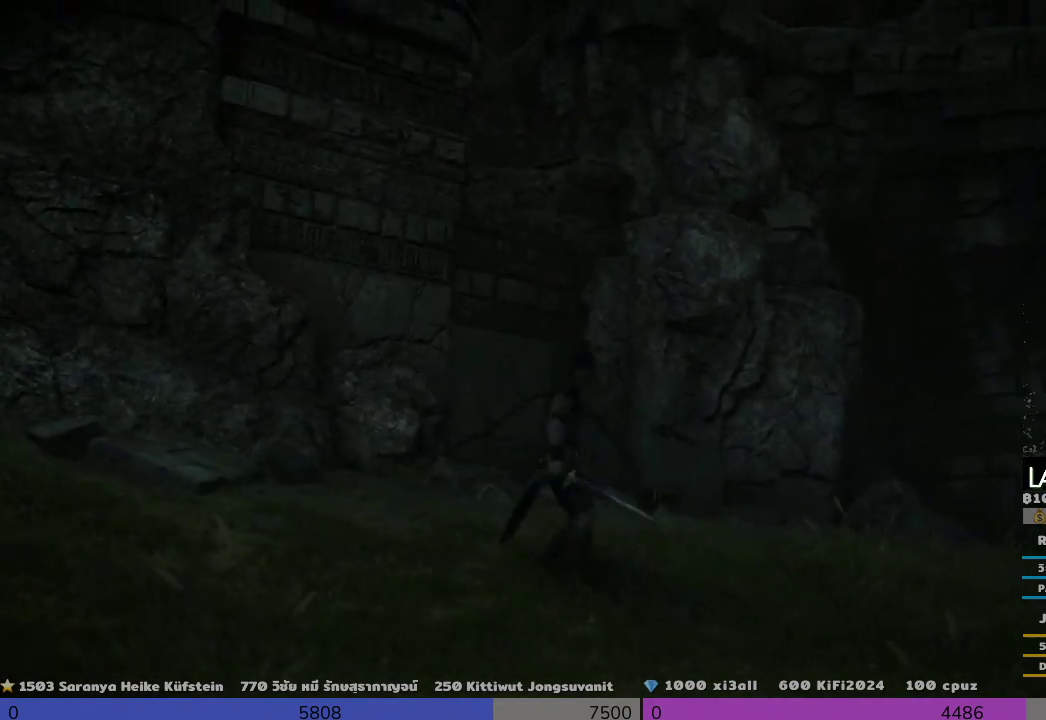
{"buttons": ["R1"], "left_stick": "center", "right_stick": "center", "events": [[167, "left_stick", "up"], [333, "R1", "down"], [333, "left_stick", "center"], [500, "right_stick", "center"]]}
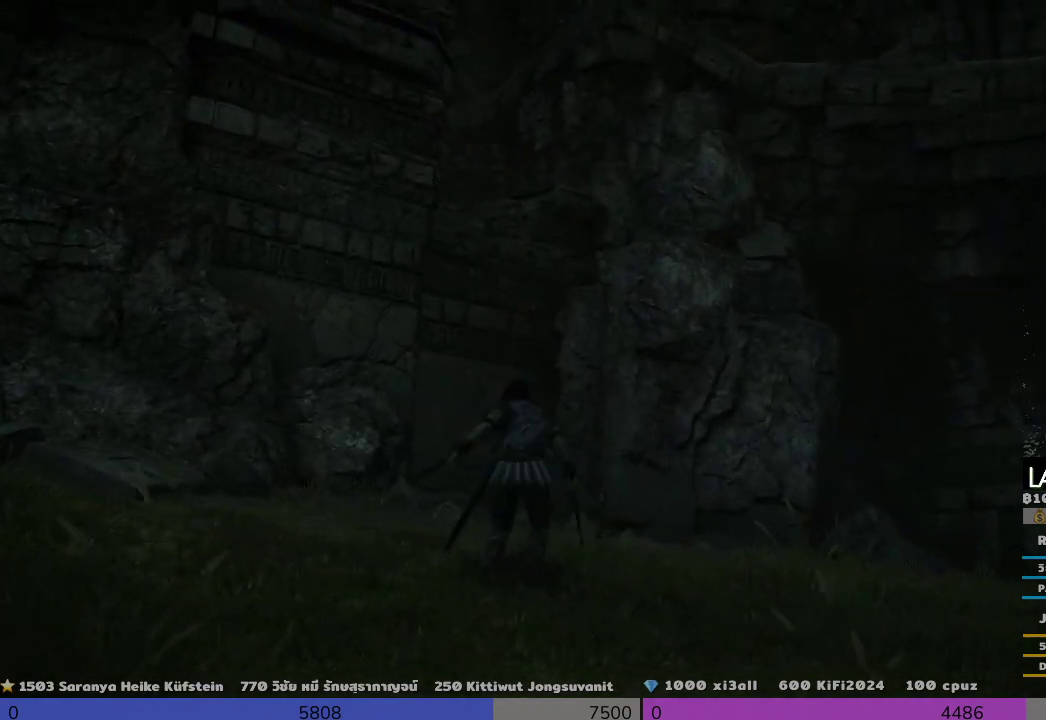
{"buttons": ["R1"], "left_stick": "center", "right_stick": "center", "events": []}
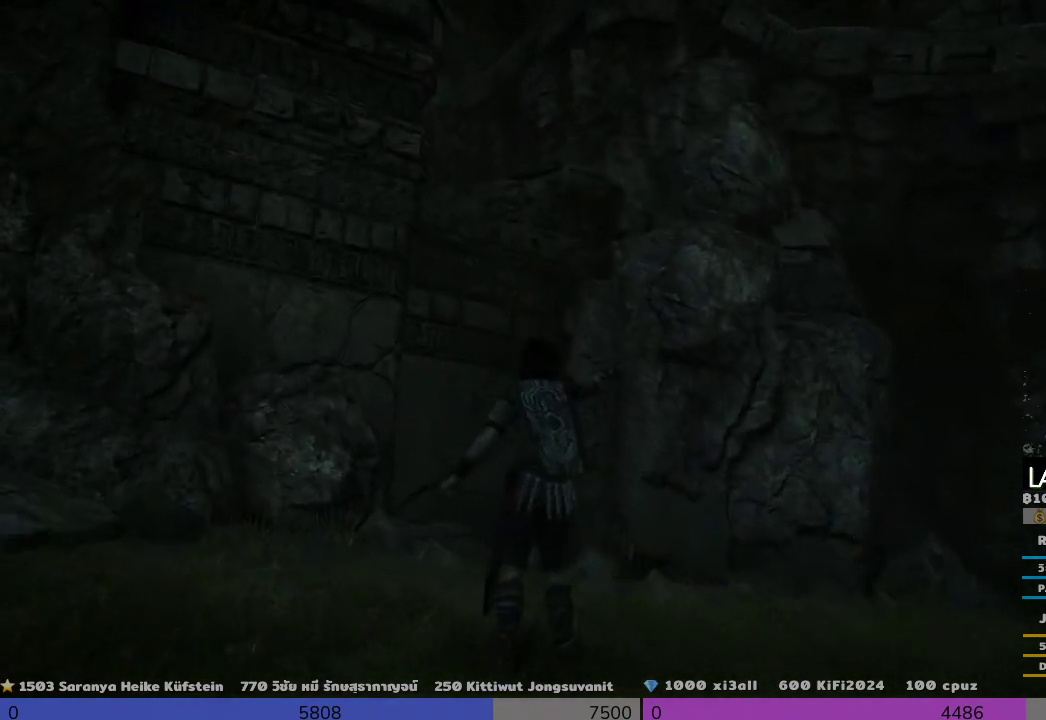
{"buttons": ["R1"], "left_stick": "center", "right_stick": "center", "events": []}
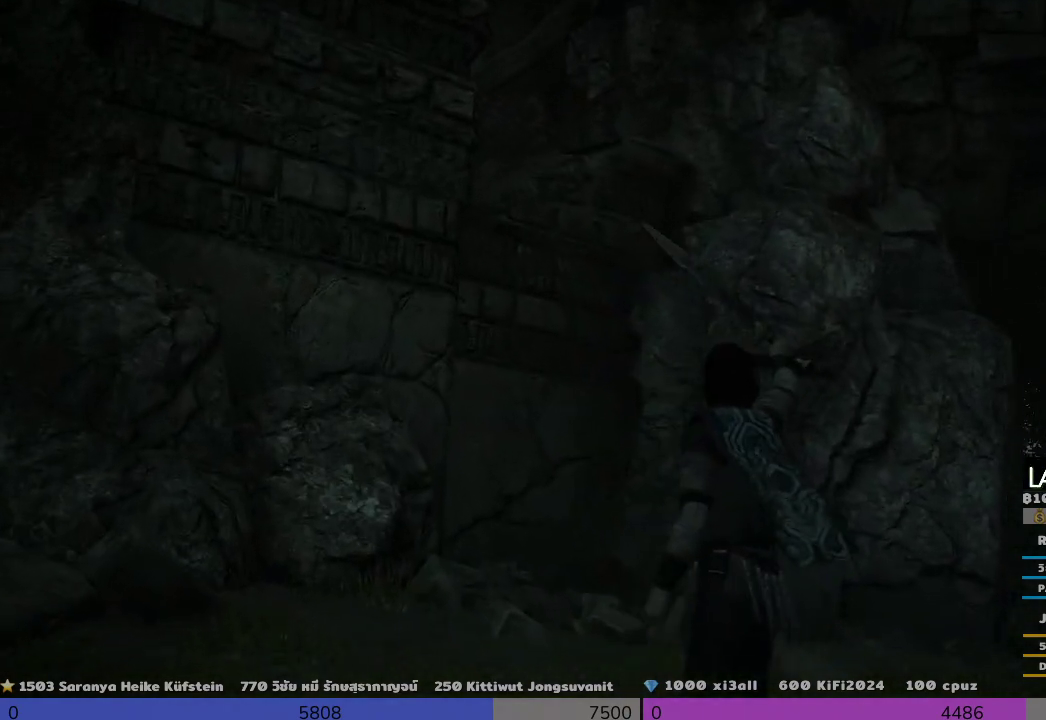
{"buttons": ["R1"], "left_stick": "center", "right_stick": "right", "events": [[333, "right_stick", "right"]]}
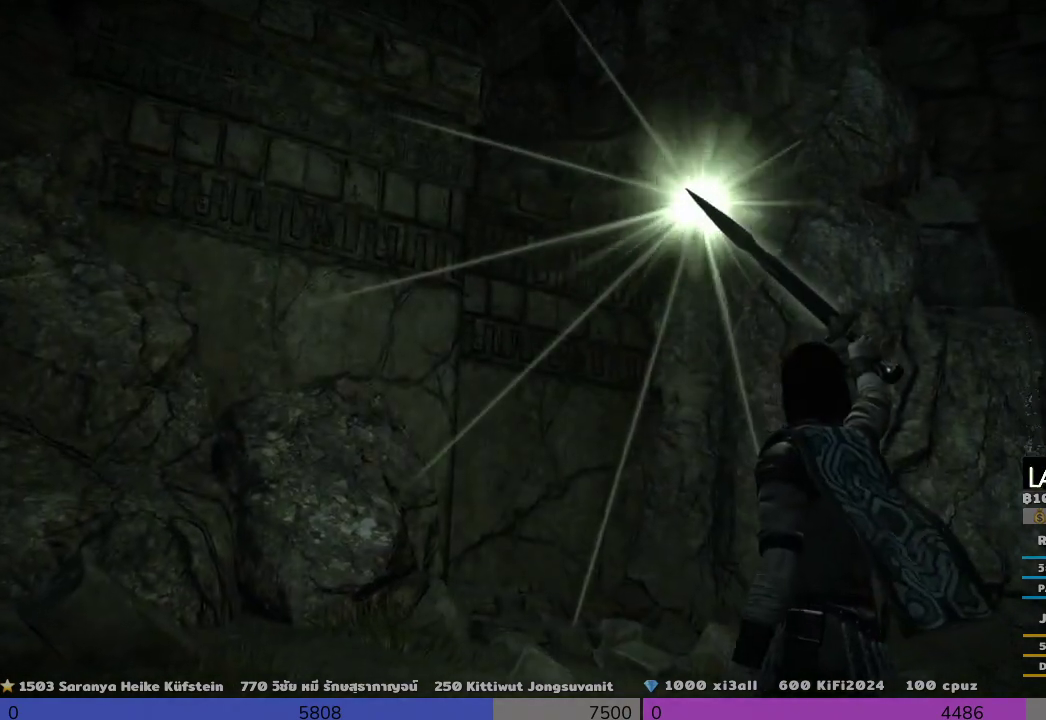
{"buttons": ["R1"], "left_stick": "center", "right_stick": "right", "events": []}
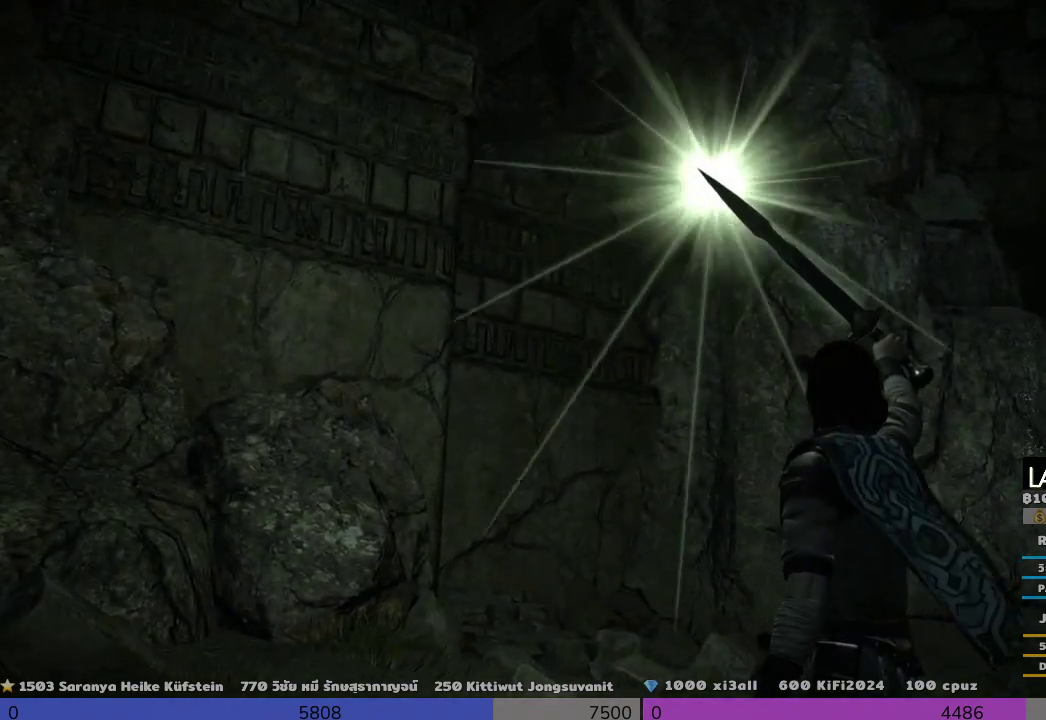
{"buttons": ["R1"], "left_stick": "center", "right_stick": "right", "events": []}
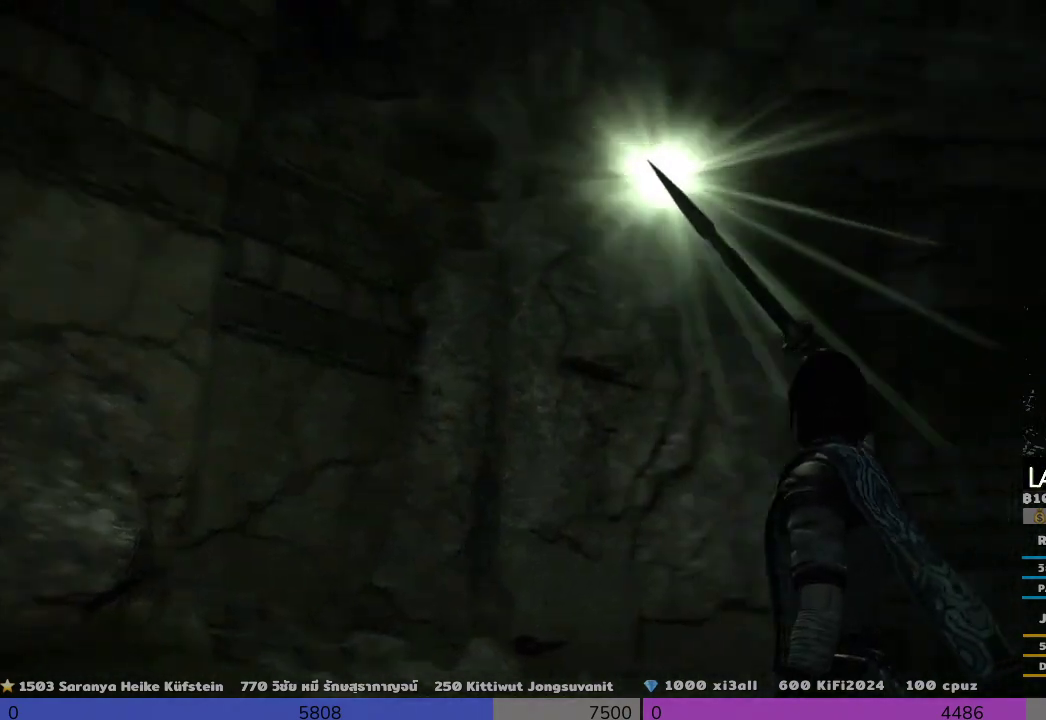
{"buttons": ["R1"], "left_stick": "center", "right_stick": "center", "events": [[333, "right_stick", "center"]]}
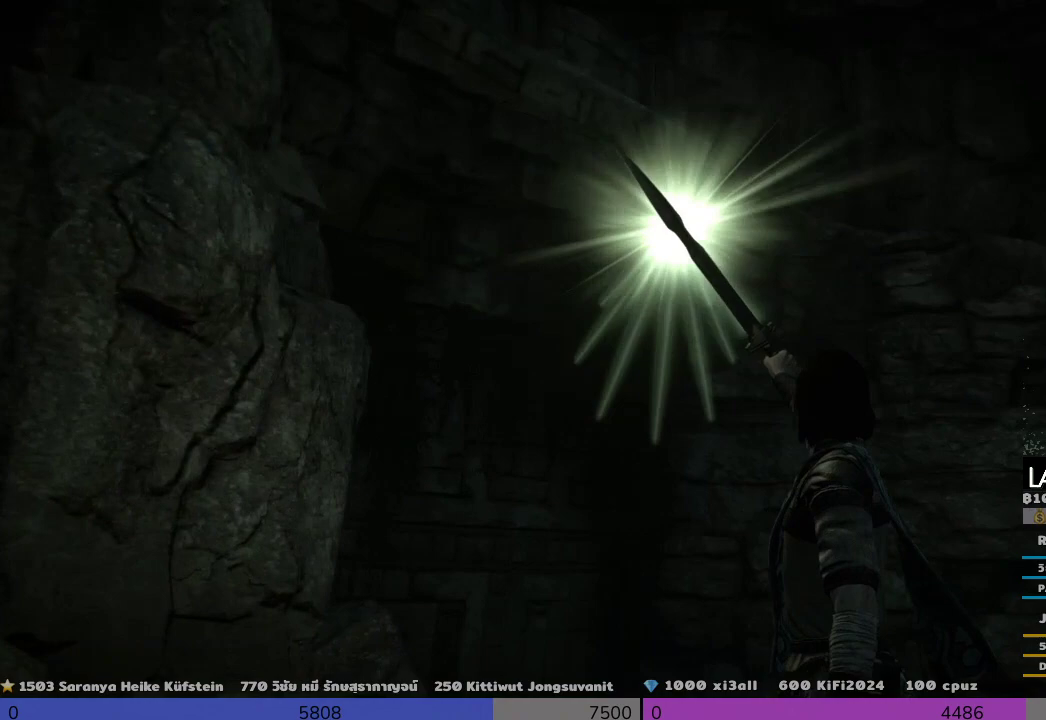
{"buttons": ["R1"], "left_stick": "center", "right_stick": "up", "events": [[167, "right_stick", "up"]]}
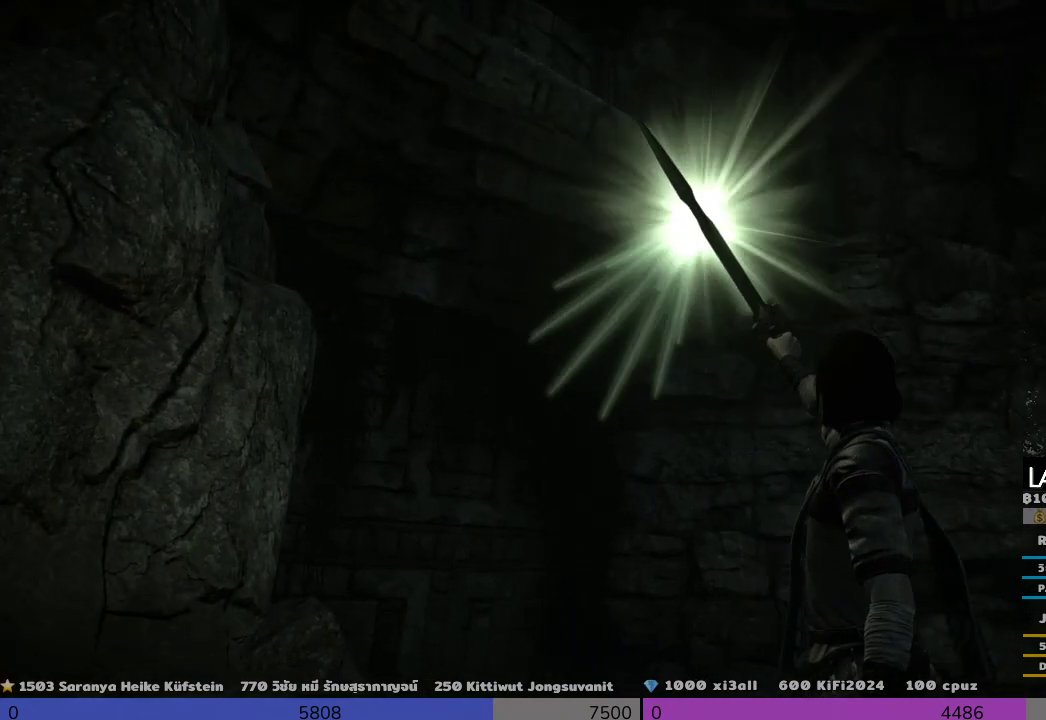
{"buttons": ["R1"], "left_stick": "center", "right_stick": "up", "events": []}
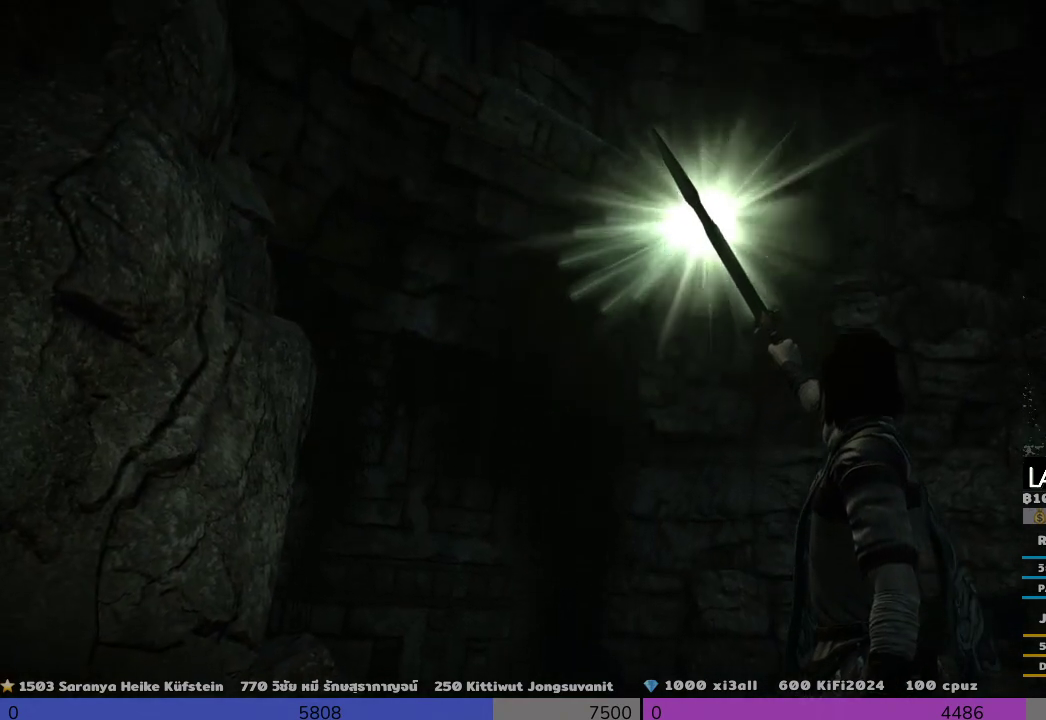
{"buttons": ["R1"], "left_stick": "center", "right_stick": "up", "events": []}
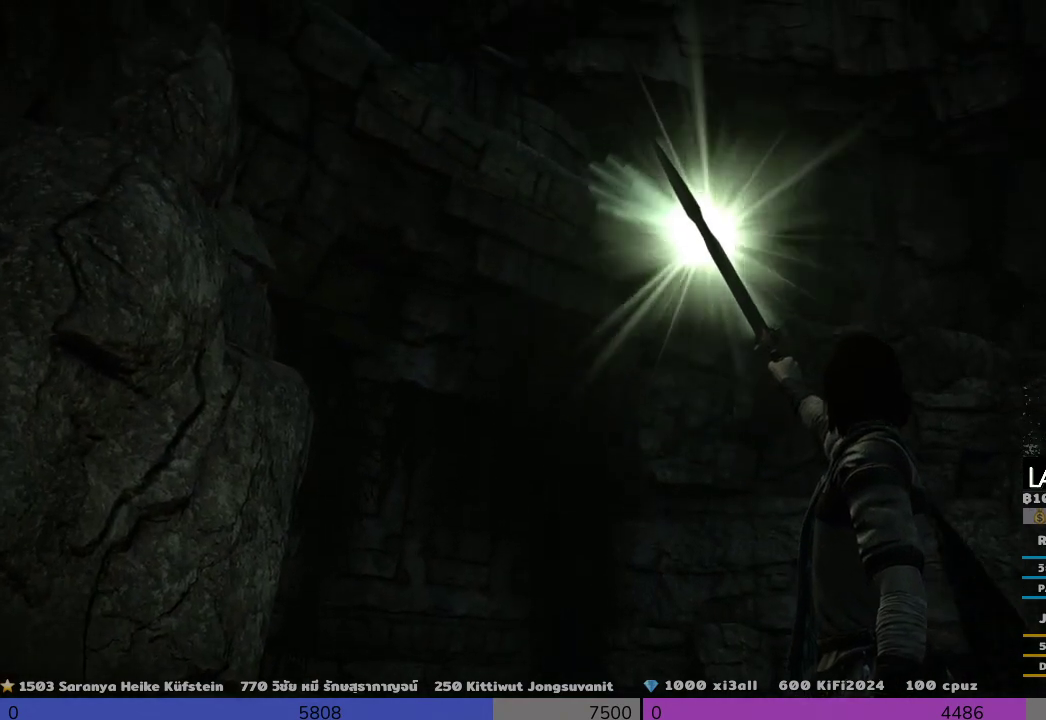
{"buttons": ["R1"], "left_stick": "center", "right_stick": "up", "events": []}
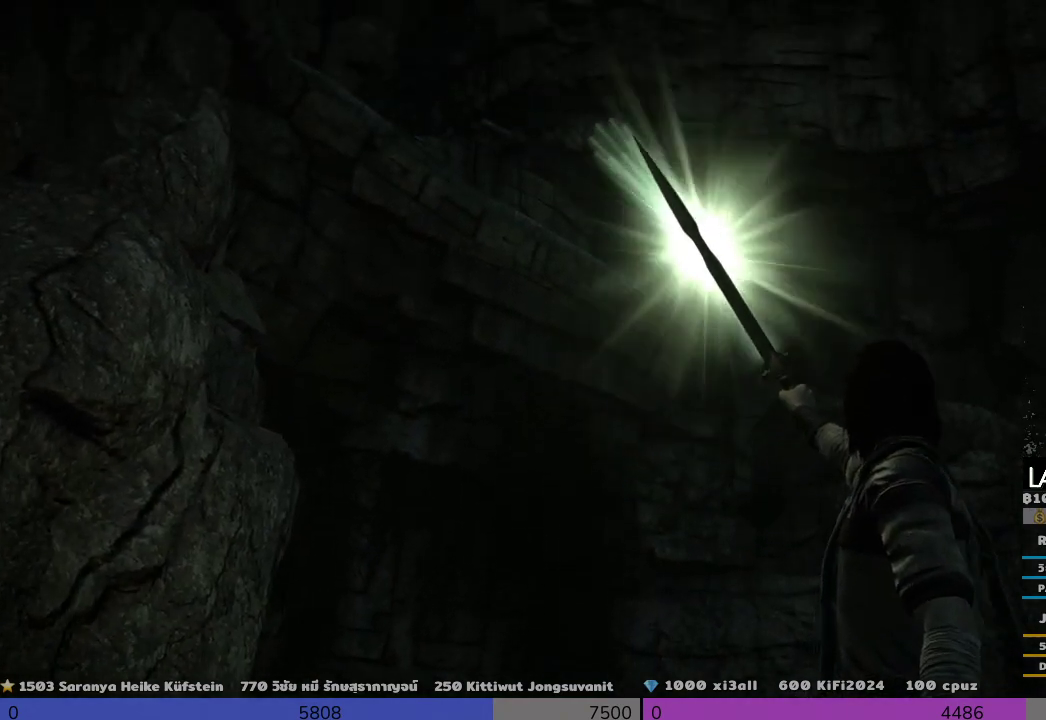
{"buttons": ["R1"], "left_stick": "center", "right_stick": "up", "events": []}
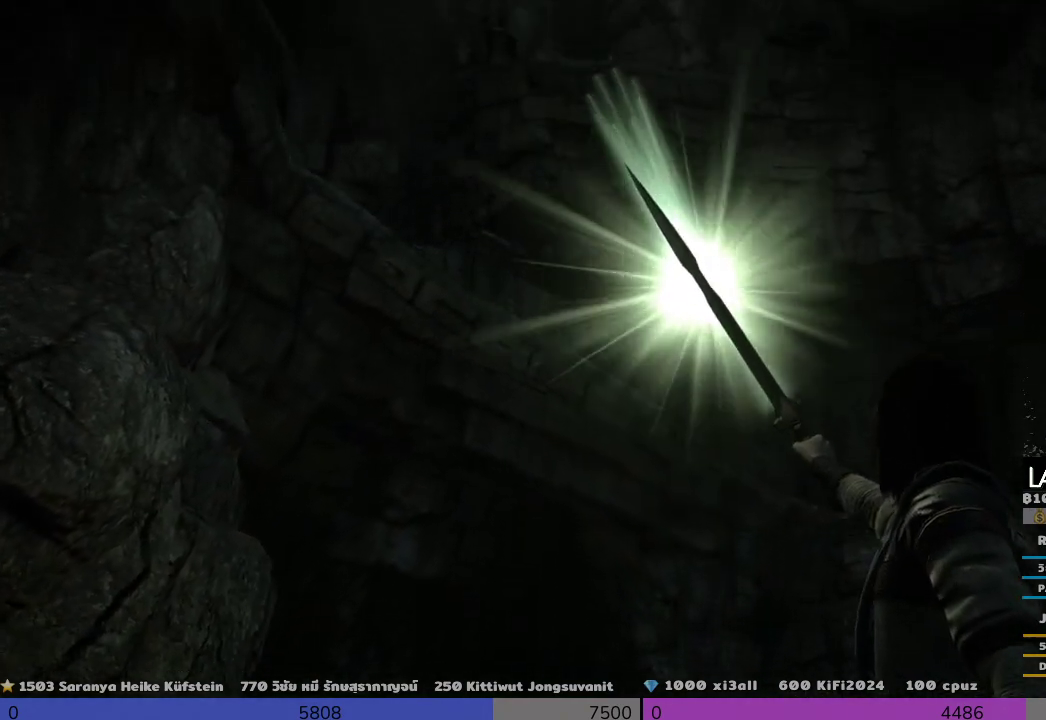
{"buttons": ["R1"], "left_stick": "center", "right_stick": "left", "events": [[167, "right_stick", "up-left"], [333, "right_stick", "left"]]}
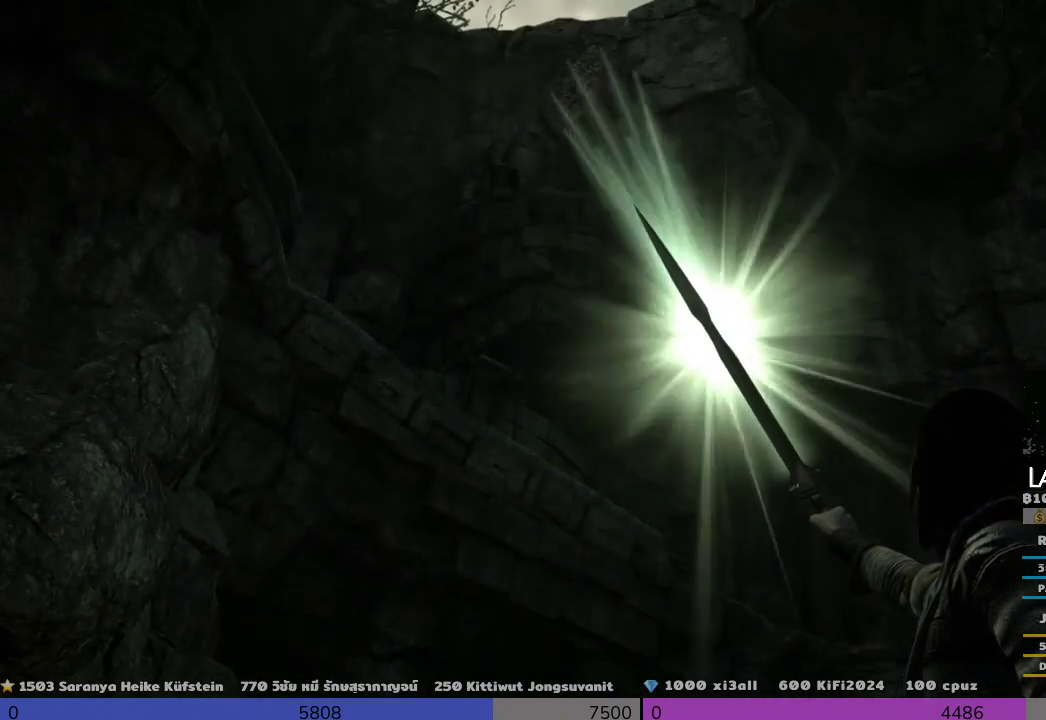
{"buttons": ["R1"], "left_stick": "center", "right_stick": "down-left", "events": [[333, "right_stick", "down-left"]]}
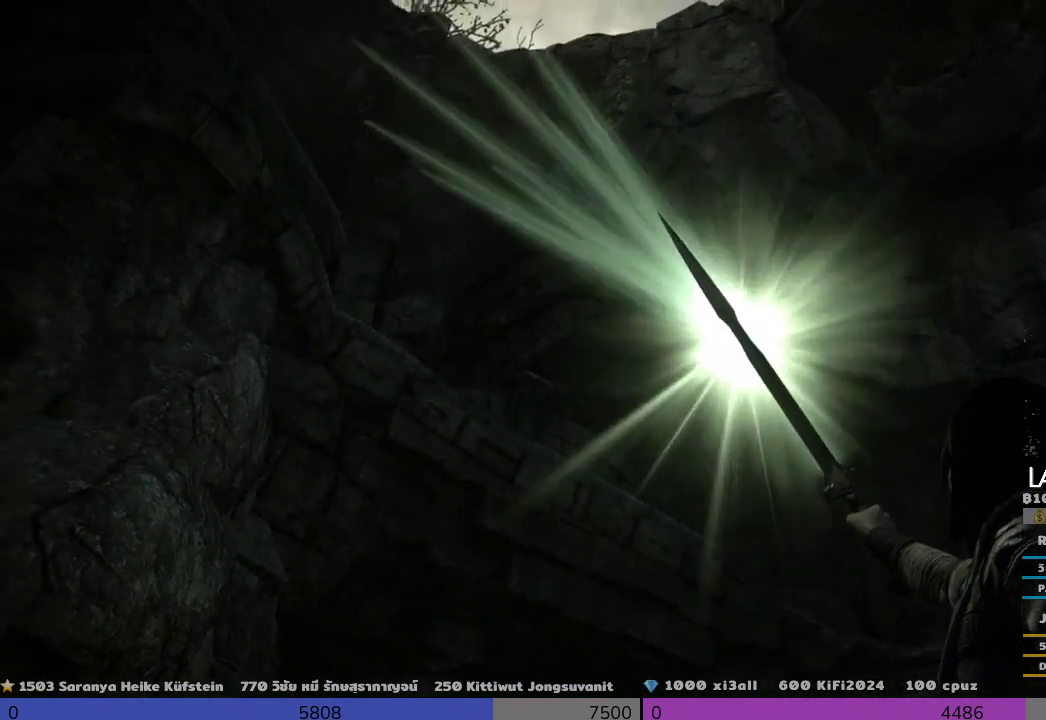
{"buttons": ["R1"], "left_stick": "right", "right_stick": "down", "events": [[333, "left_stick", "up-right"], [333, "right_stick", "down"], [500, "left_stick", "right"]]}